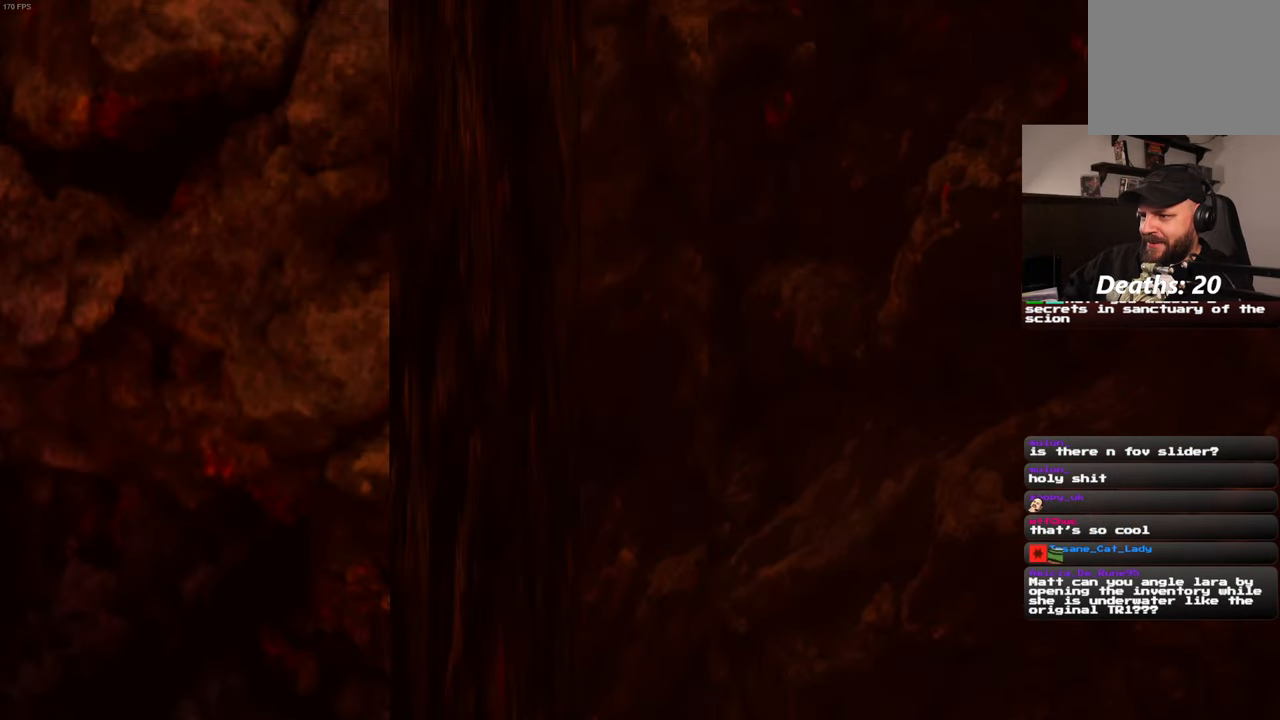
Gameplay with a controller (PlayStation layout); each line is a JSON object with the inputs held at the frame after it (dt_ms = milliseconds from this image to that frame). "events" lists button and stick changes between this image and that frame as [ms after this image, input, new state], when the widget could be followed in between. Not read: L3 R3 START.
{"dt_ms": 500, "buttons": [], "left_stick": "center", "right_stick": "down-right", "events": [[250, "right_stick", "down-right"]]}
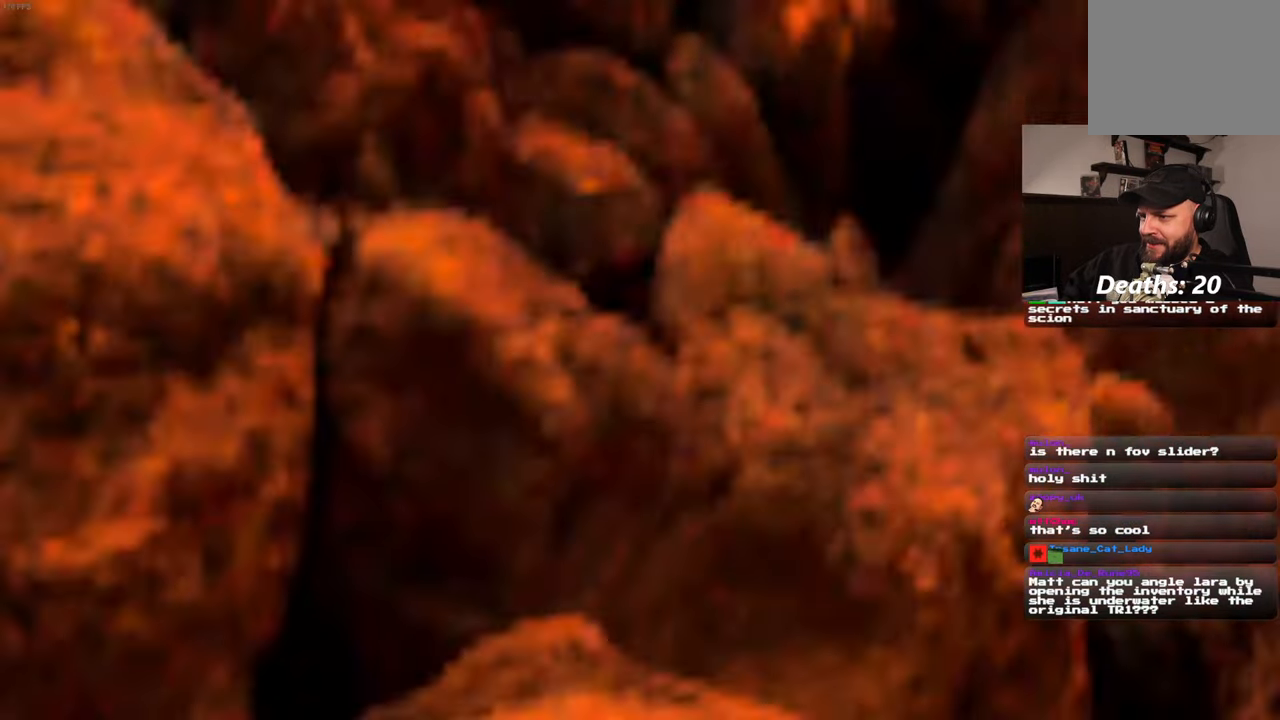
{"dt_ms": 1000, "buttons": [], "left_stick": "center", "right_stick": "center"}
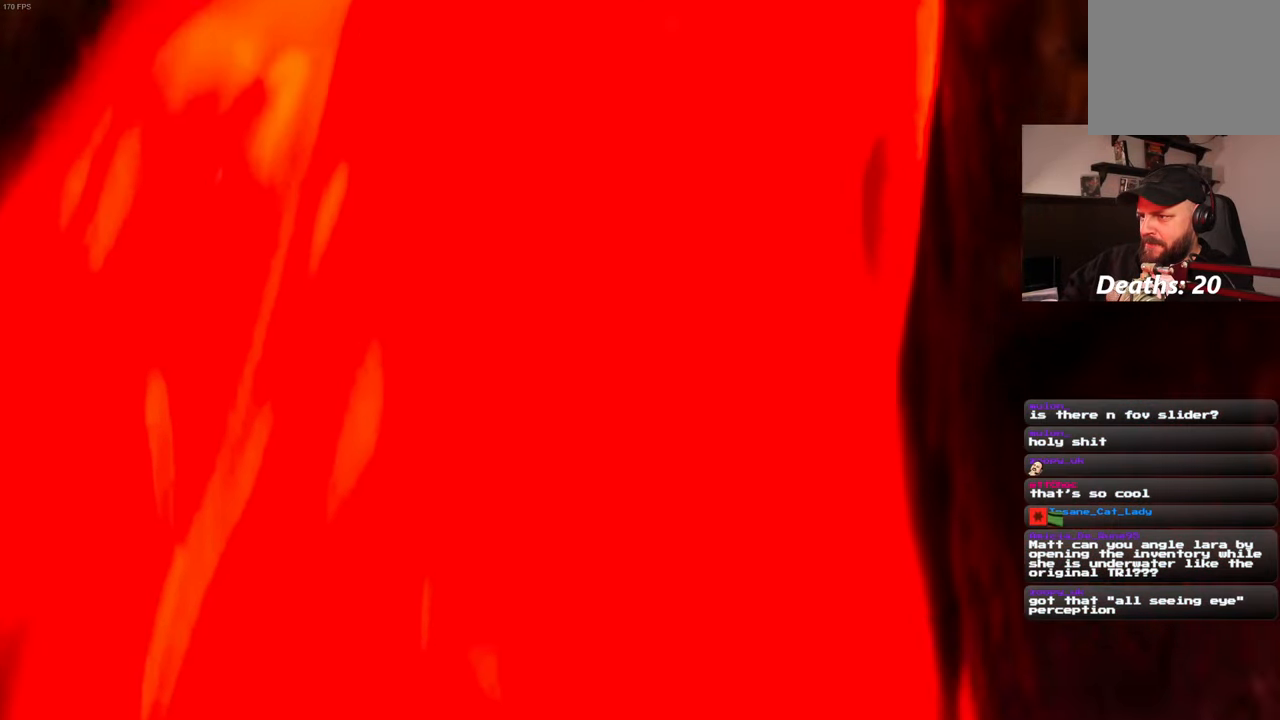
{"dt_ms": 500, "buttons": [], "left_stick": "center", "right_stick": "center", "events": [[250, "CIRCLE", "down"], [367, "CIRCLE", "up"]]}
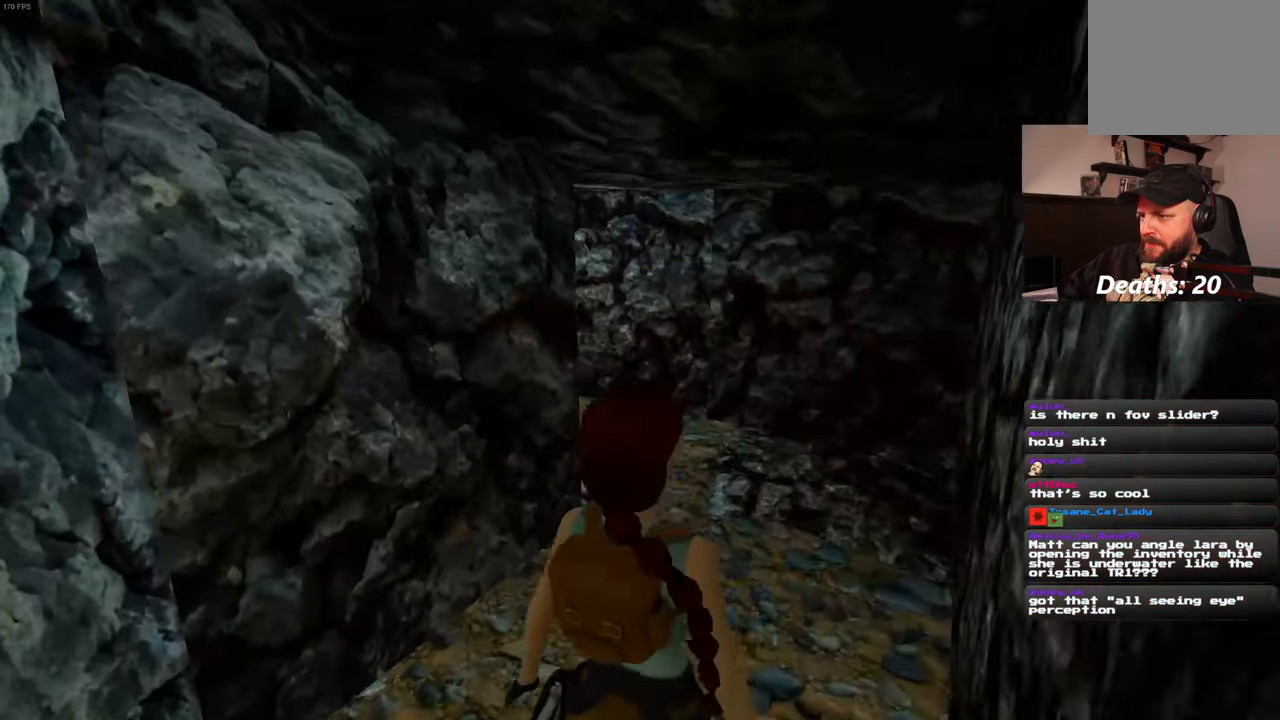
{"dt_ms": 500, "buttons": [], "left_stick": "up", "right_stick": "center", "events": [[283, "left_stick", "up"], [333, "right_stick", "down-right"], [467, "right_stick", "center"]]}
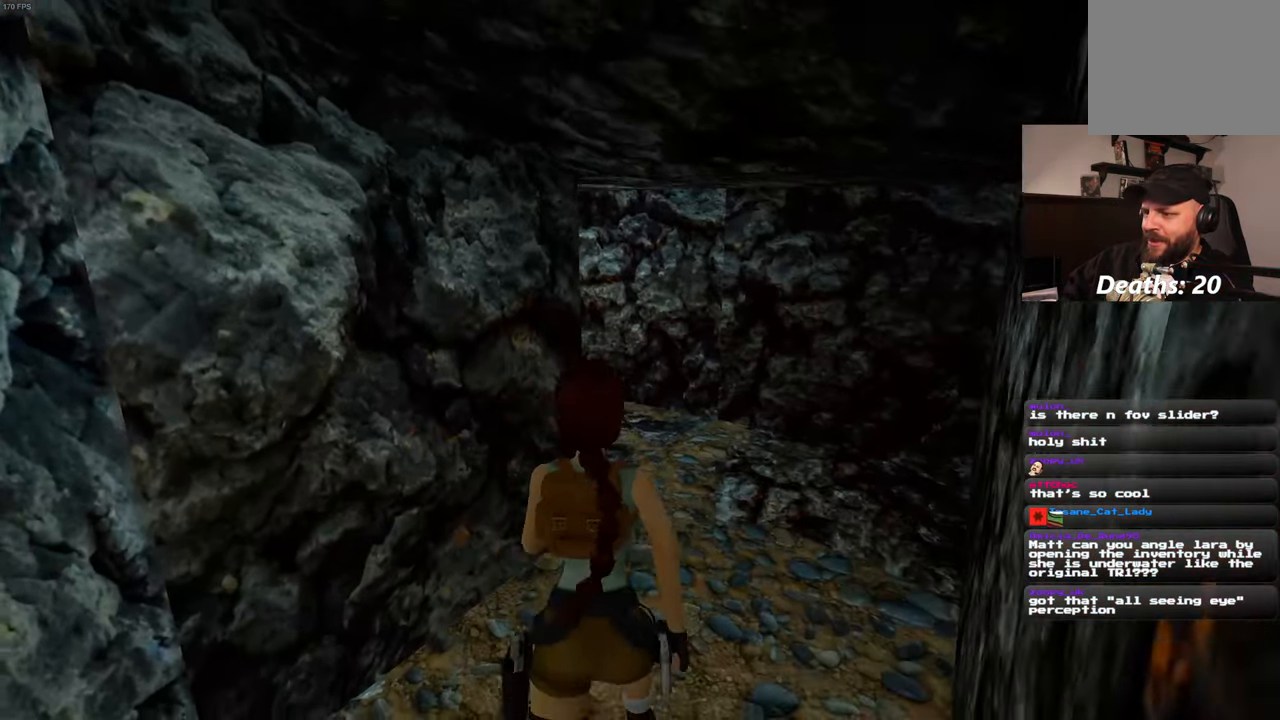
{"dt_ms": 500, "buttons": [], "left_stick": "up", "right_stick": "left", "events": [[500, "right_stick", "left"]]}
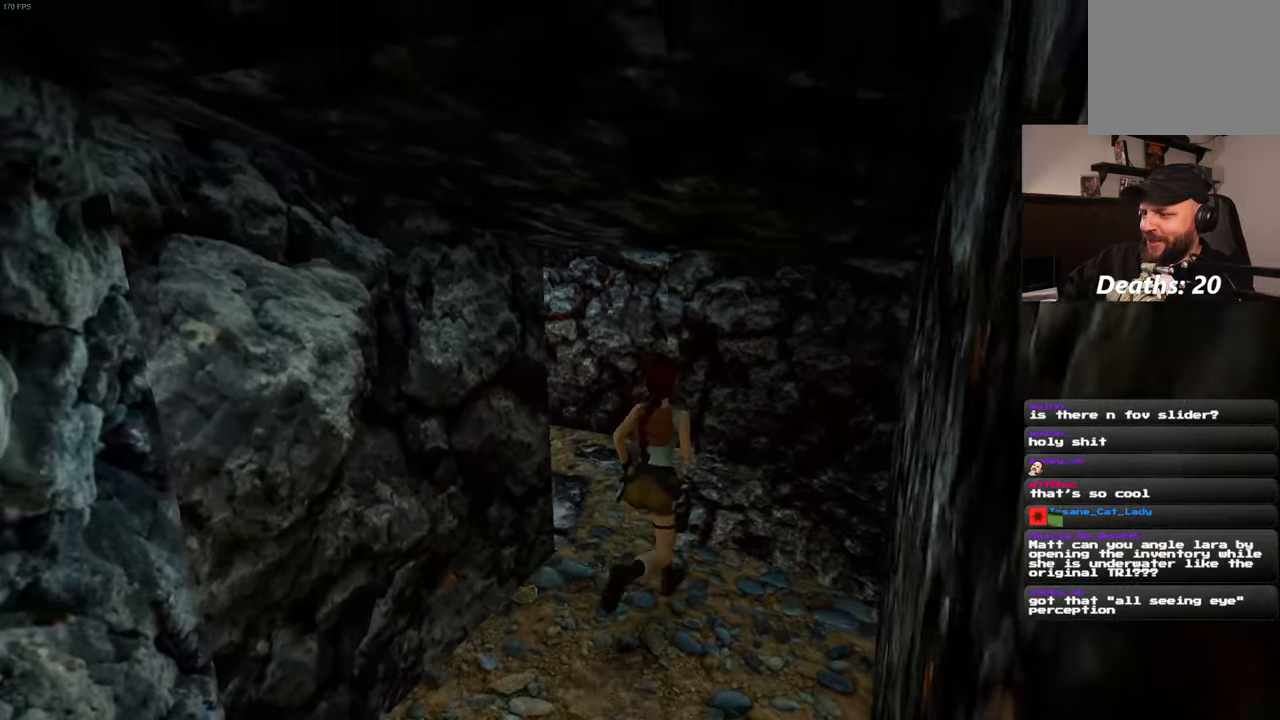
{"dt_ms": 500, "buttons": [], "left_stick": "up", "right_stick": "center", "events": [[450, "right_stick", "center"]]}
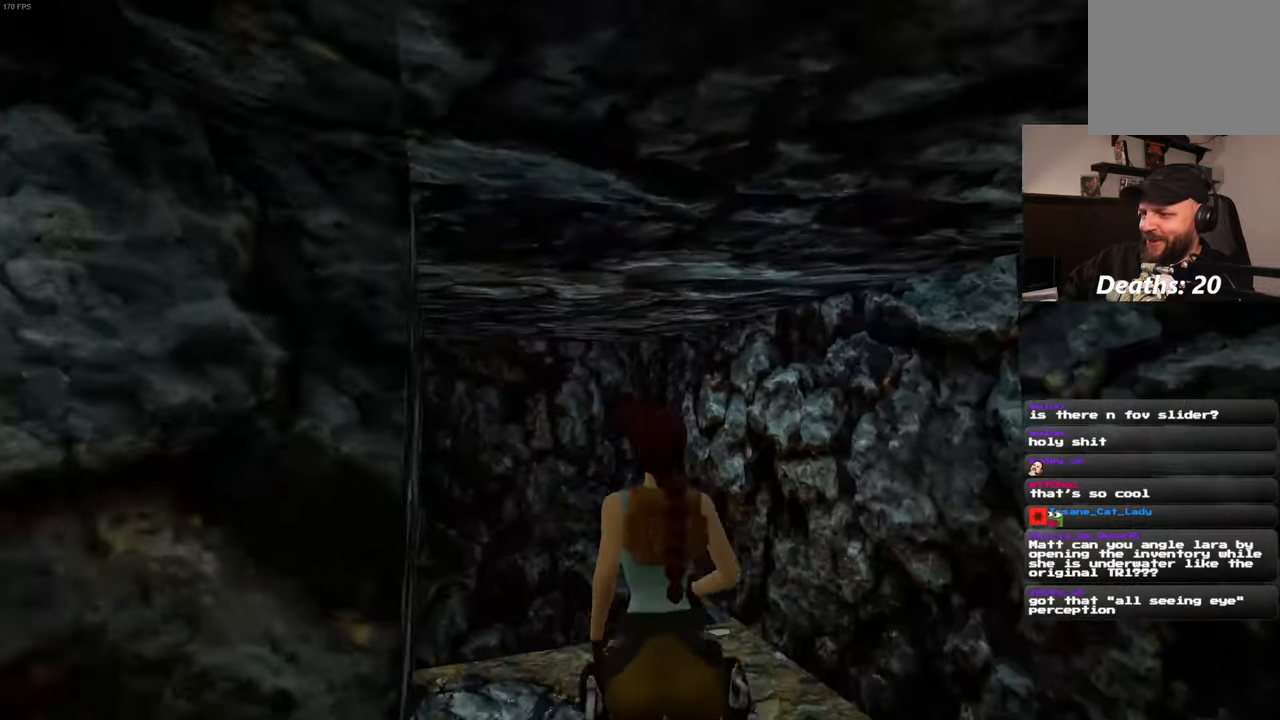
{"dt_ms": 500, "buttons": [], "left_stick": "up", "right_stick": "center", "events": [[200, "right_stick", "down-left"], [384, "right_stick", "center"]]}
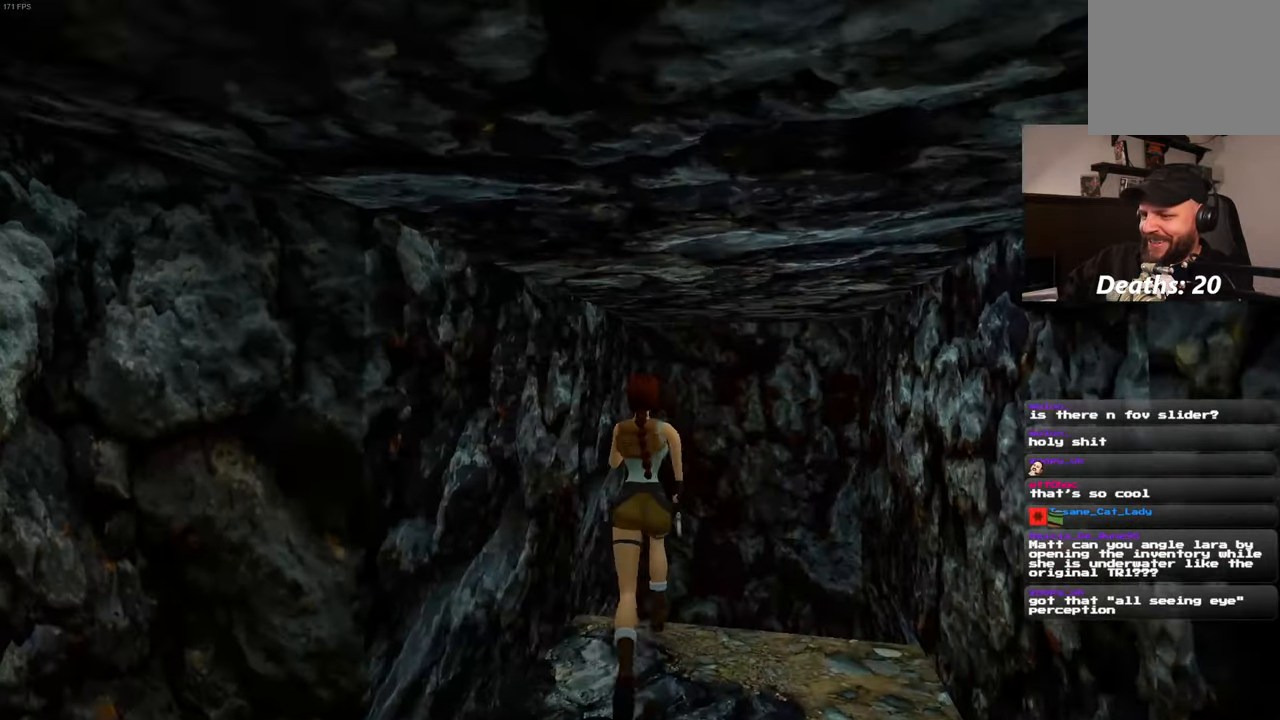
{"dt_ms": 500, "buttons": [], "left_stick": "left", "right_stick": "center", "events": [[434, "left_stick", "left"]]}
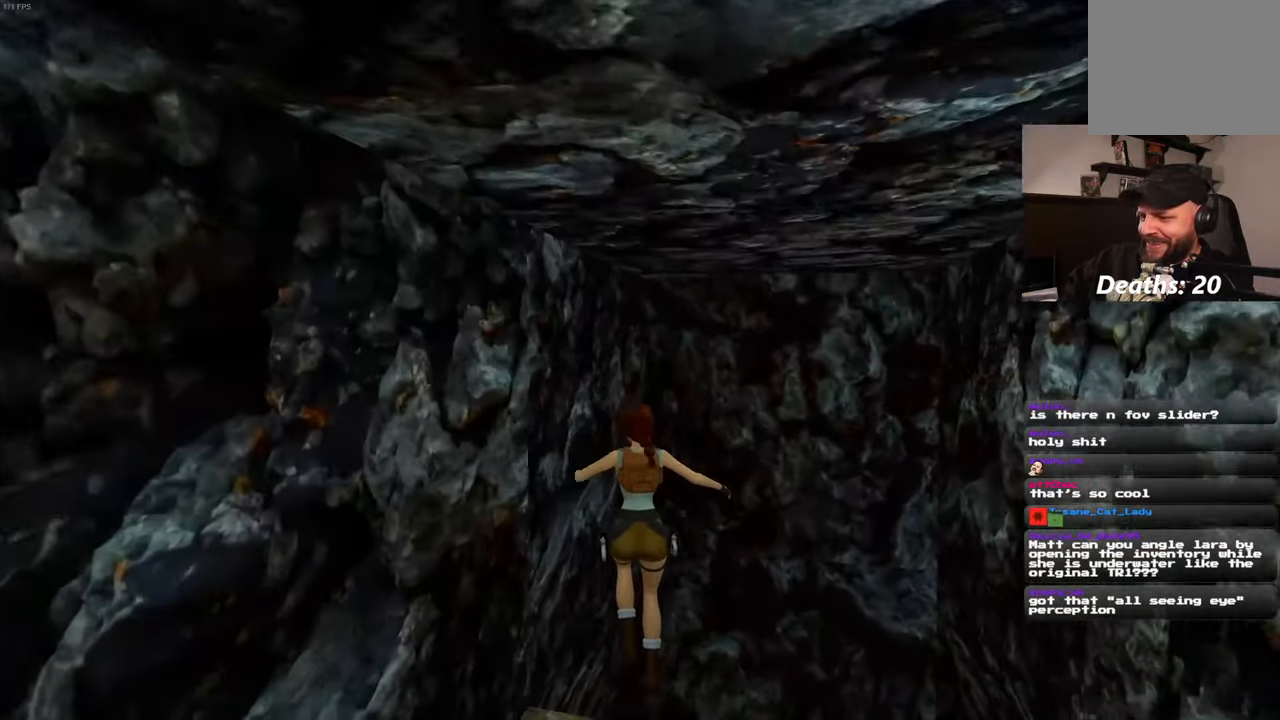
{"dt_ms": 500, "buttons": [], "left_stick": "up-left", "right_stick": "center", "events": [[17, "right_stick", "left"], [84, "left_stick", "center"], [434, "left_stick", "up-left"], [500, "right_stick", "center"]]}
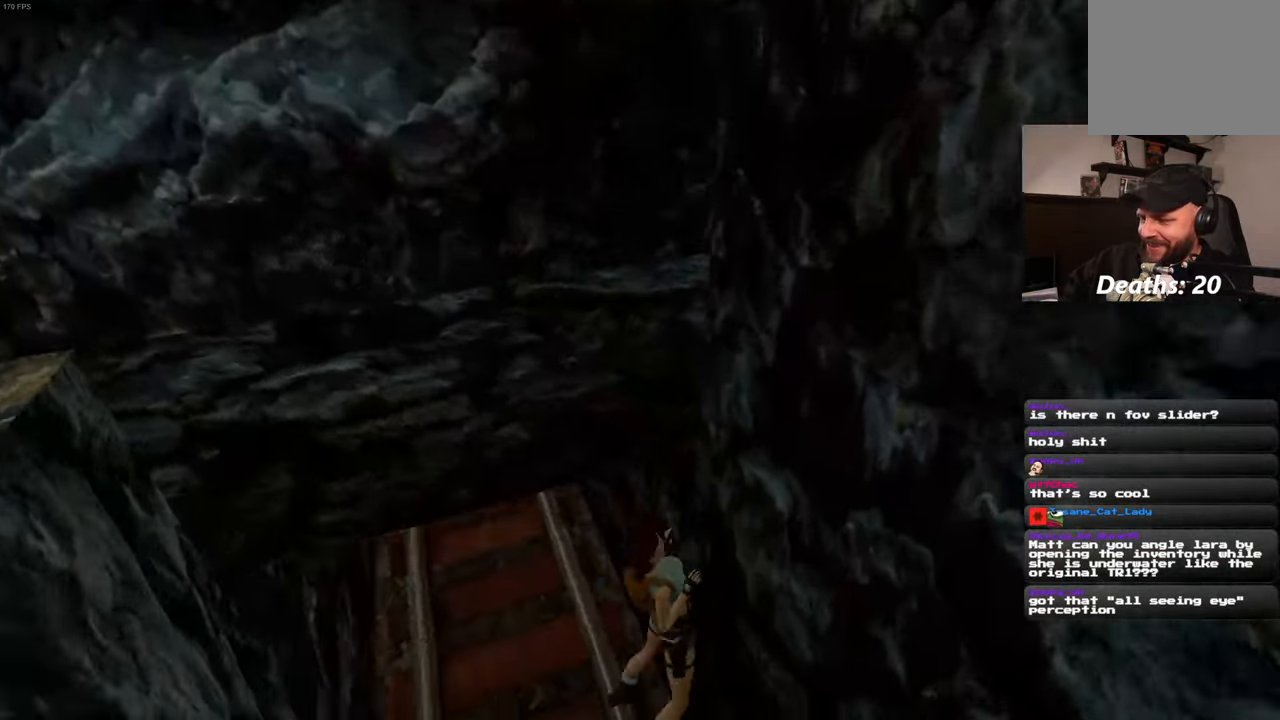
{"dt_ms": 500, "buttons": [], "left_stick": "up", "right_stick": "center", "events": [[117, "right_stick", "up"], [300, "right_stick", "up-left"], [417, "left_stick", "up"], [434, "right_stick", "center"]]}
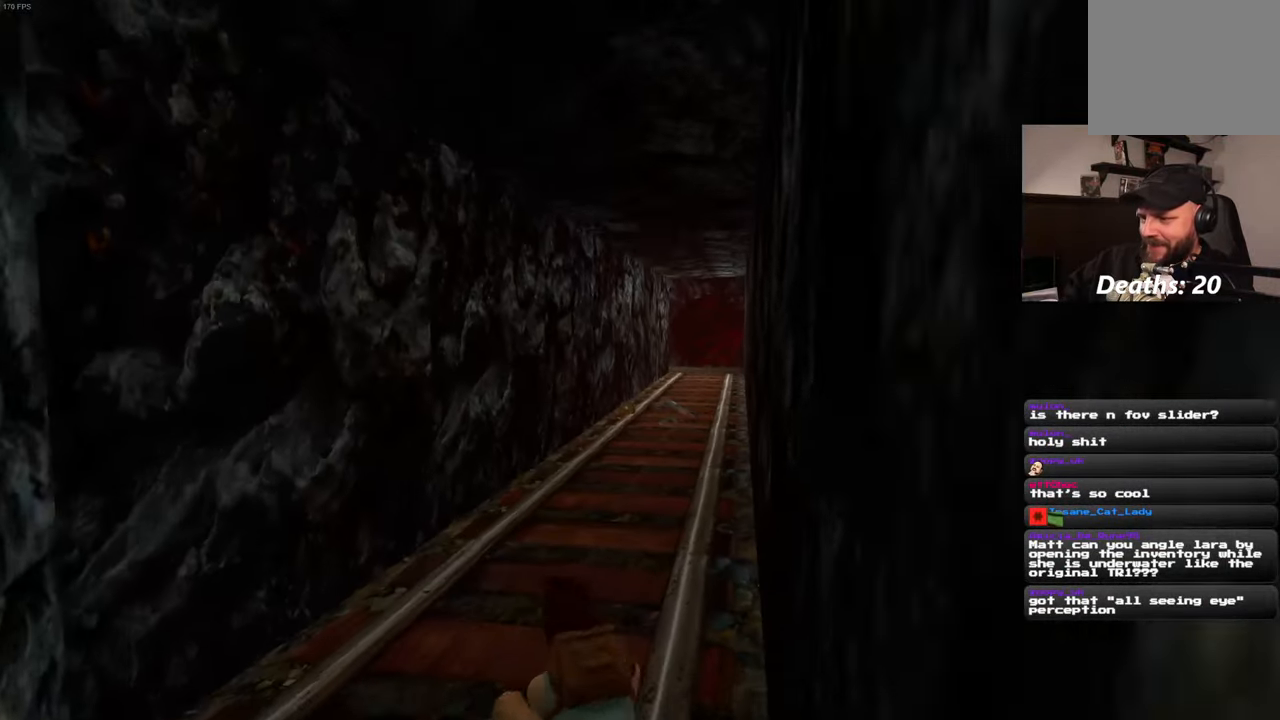
{"dt_ms": 500, "buttons": [], "left_stick": "up", "right_stick": "center", "events": [[217, "left_stick", "center"], [417, "left_stick", "up"]]}
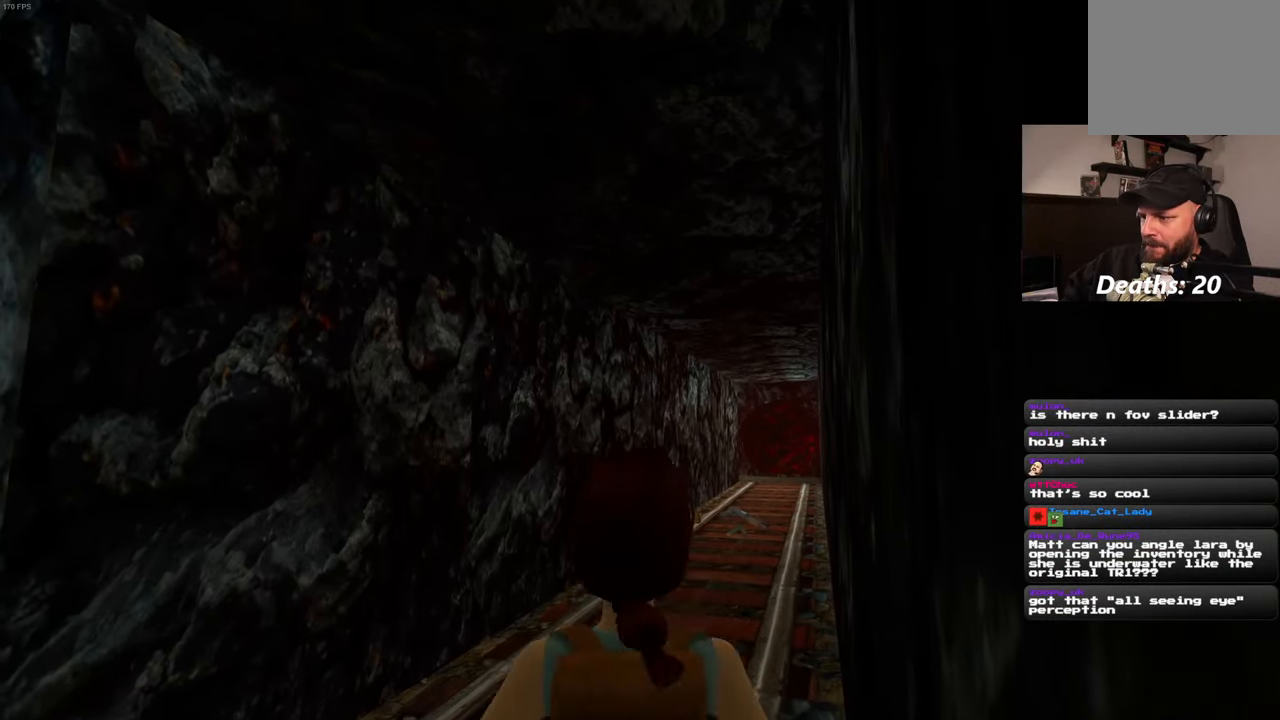
{"dt_ms": 500, "buttons": [], "left_stick": "up", "right_stick": "center", "events": []}
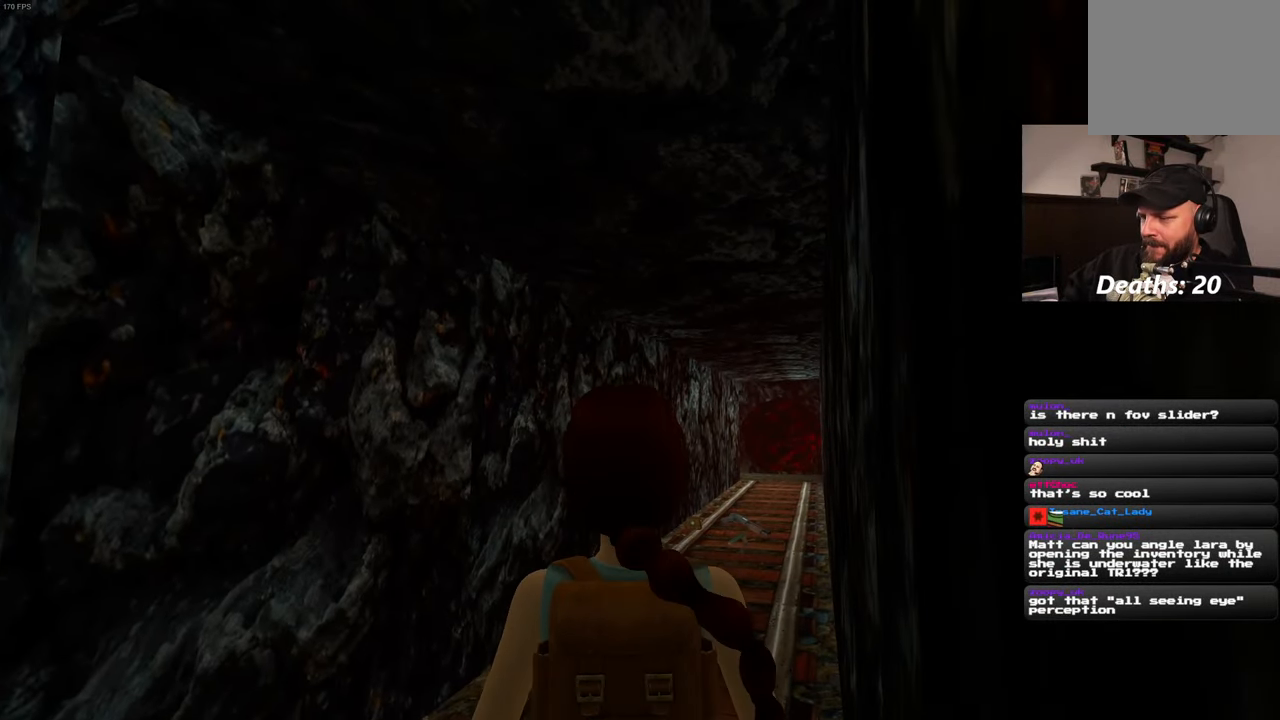
{"dt_ms": 500, "buttons": [], "left_stick": "up", "right_stick": "center", "events": []}
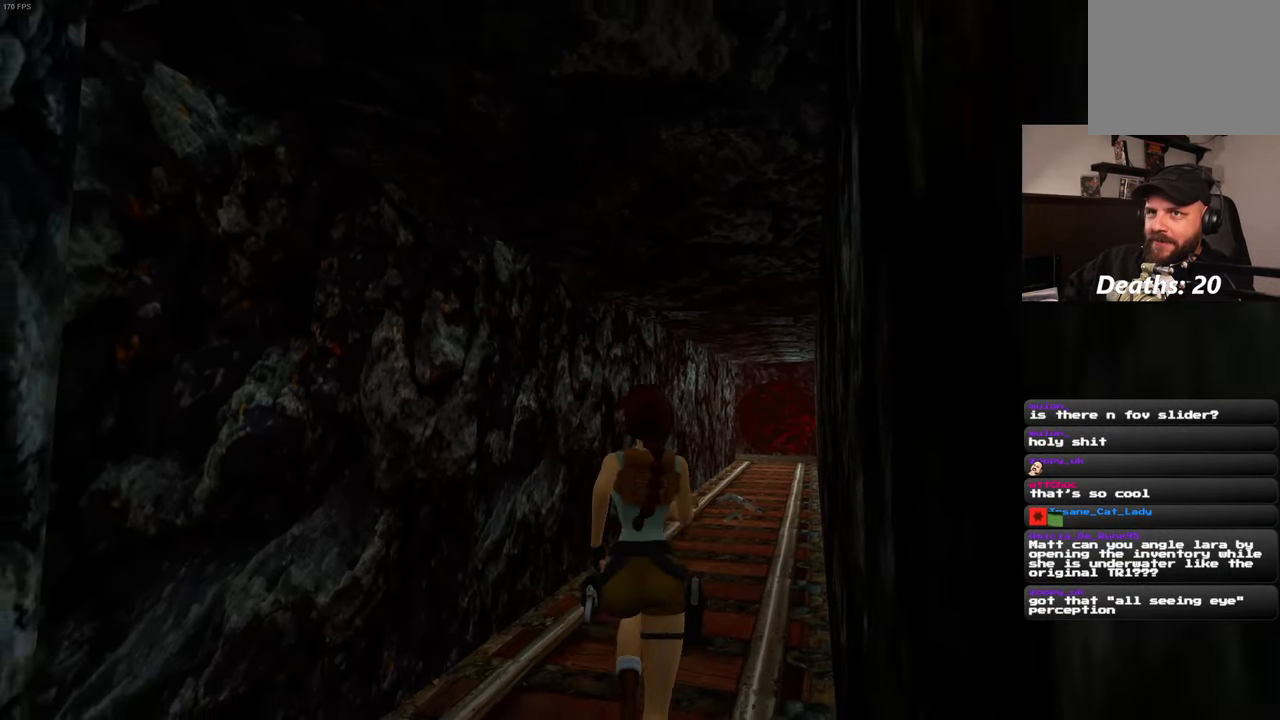
{"dt_ms": 500, "buttons": [], "left_stick": "up", "right_stick": "center", "events": [[34, "right_stick", "down"], [184, "right_stick", "center"]]}
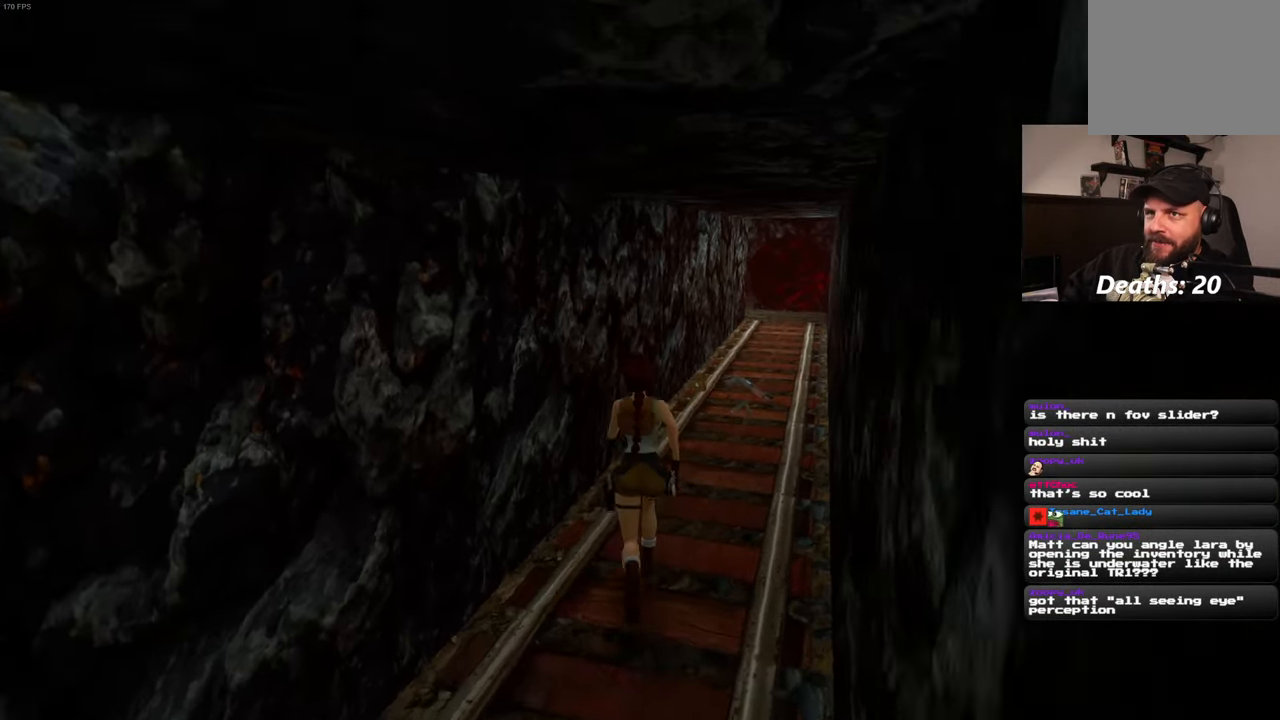
{"dt_ms": 500, "buttons": [], "left_stick": "up", "right_stick": "center", "events": [[17, "right_stick", "up-right"], [133, "right_stick", "center"]]}
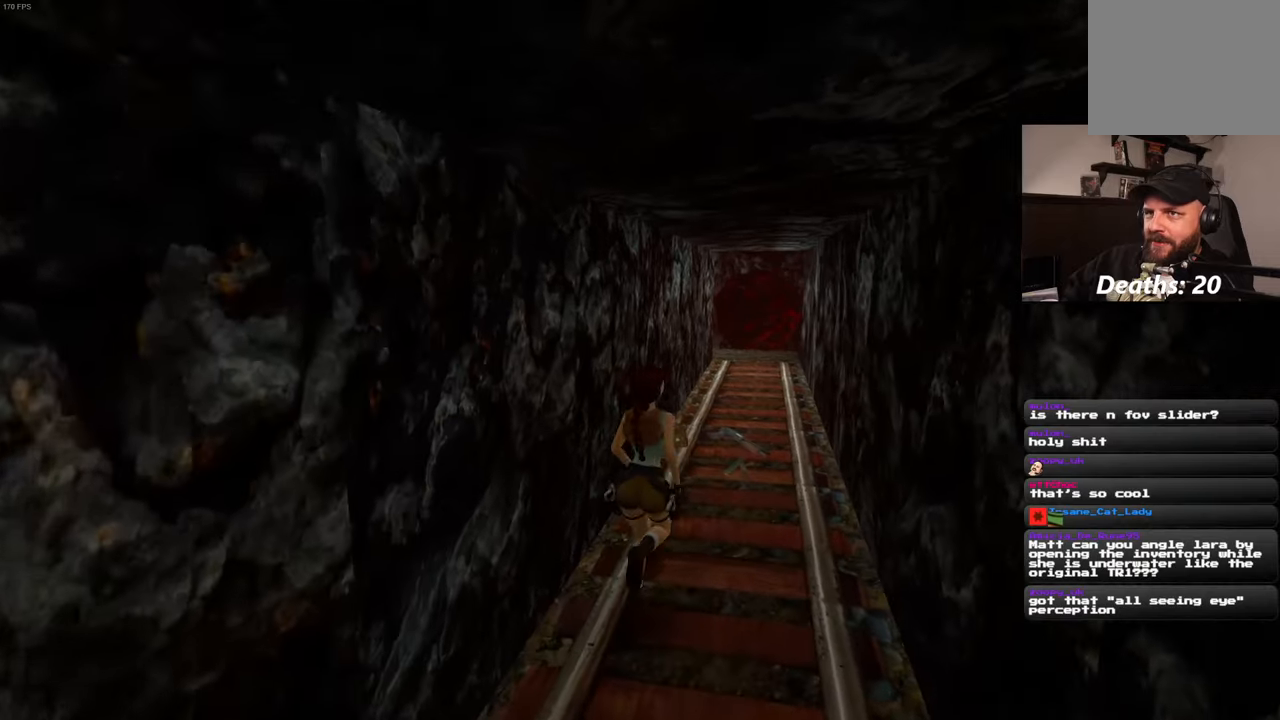
{"dt_ms": 500, "buttons": [], "left_stick": "up", "right_stick": "center", "events": [[16, "right_stick", "down-right"], [116, "right_stick", "center"]]}
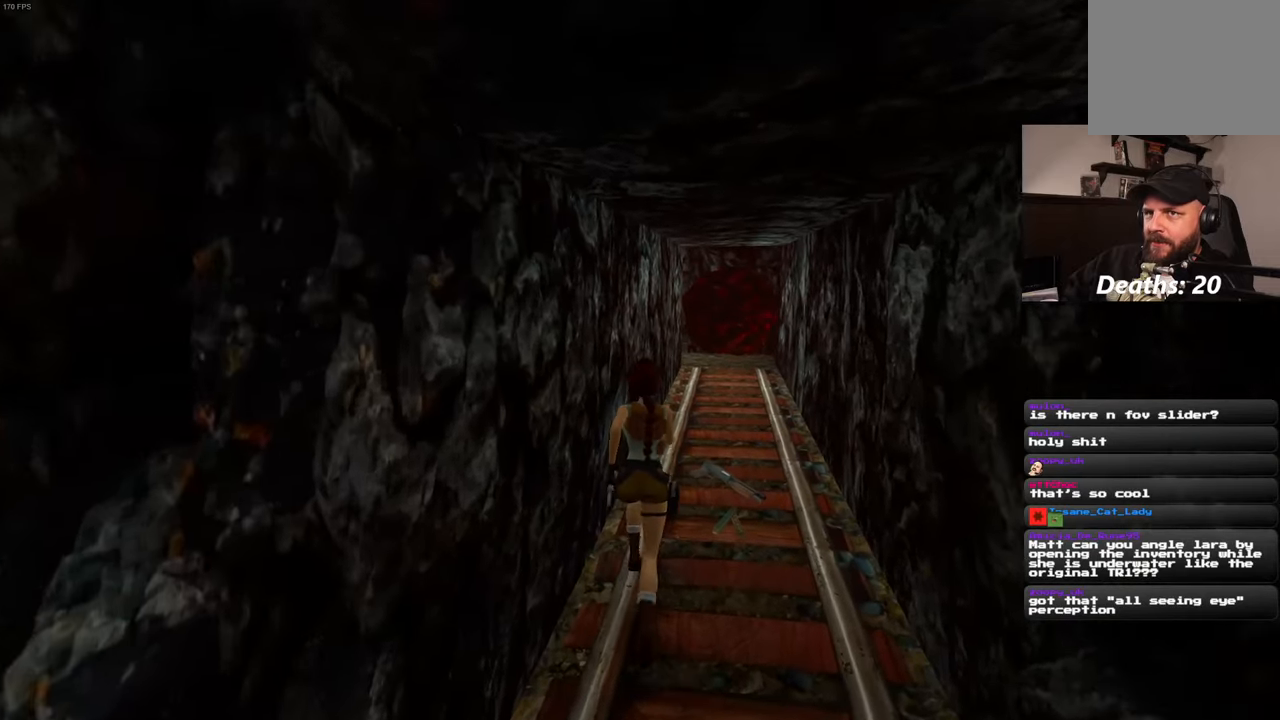
{"dt_ms": 500, "buttons": [], "left_stick": "center", "right_stick": "center", "events": [[350, "left_stick", "center"]]}
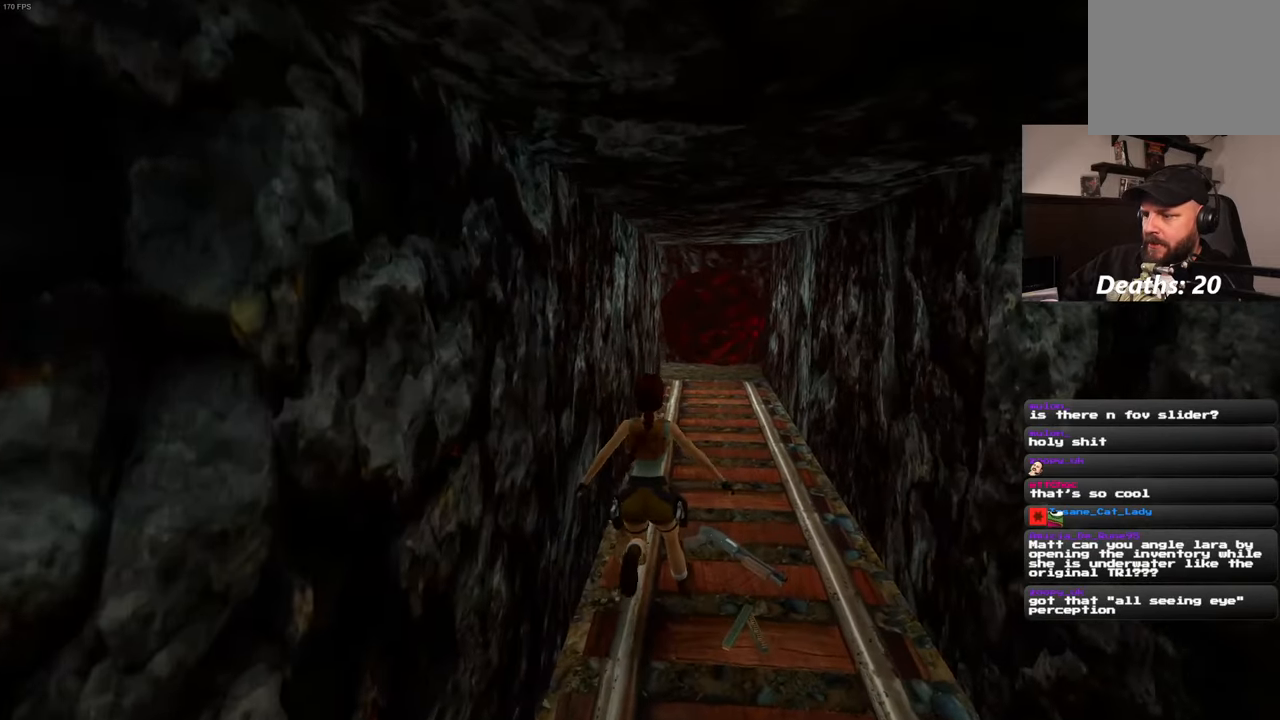
{"dt_ms": 500, "buttons": ["CROSS"], "left_stick": "center", "right_stick": "center", "events": [[433, "CROSS", "down"]]}
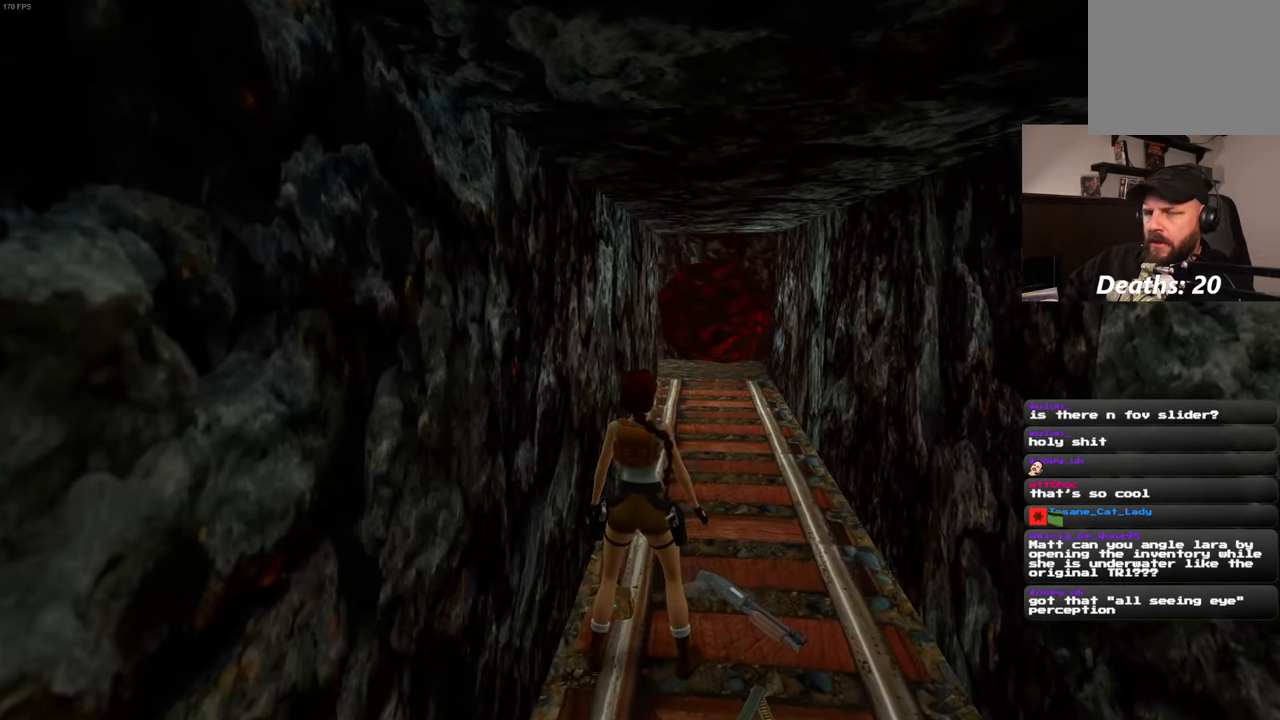
{"dt_ms": 500, "buttons": [], "left_stick": "center", "right_stick": "center", "events": [[83, "CROSS", "up"]]}
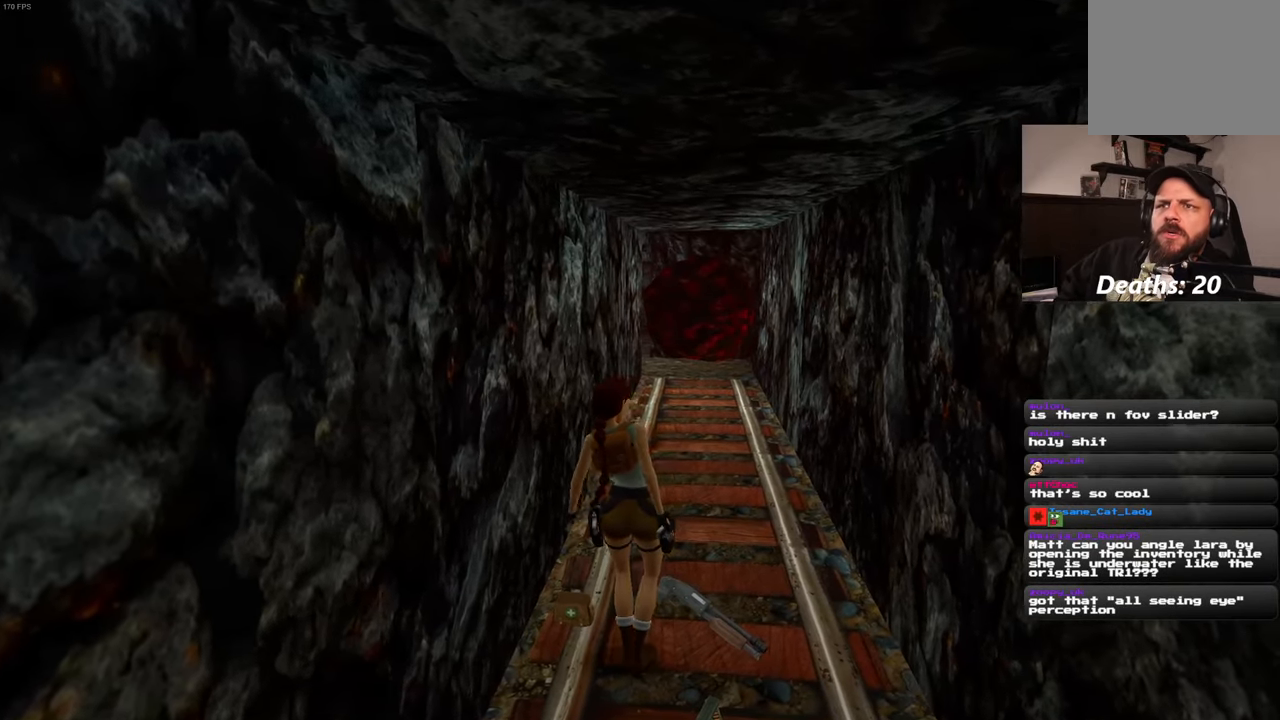
{"dt_ms": 500, "buttons": [], "left_stick": "center", "right_stick": "center", "events": []}
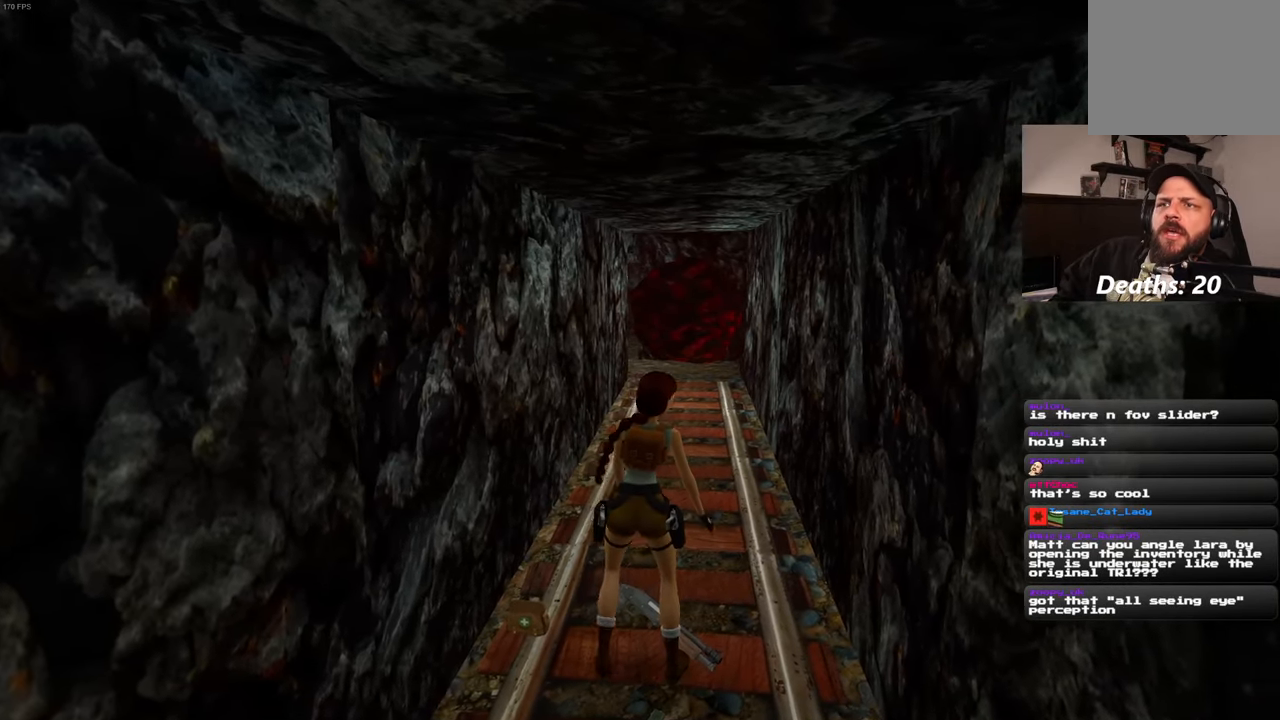
{"dt_ms": 500, "buttons": [], "left_stick": "center", "right_stick": "center", "events": [[100, "CROSS", "down"], [250, "CROSS", "up"]]}
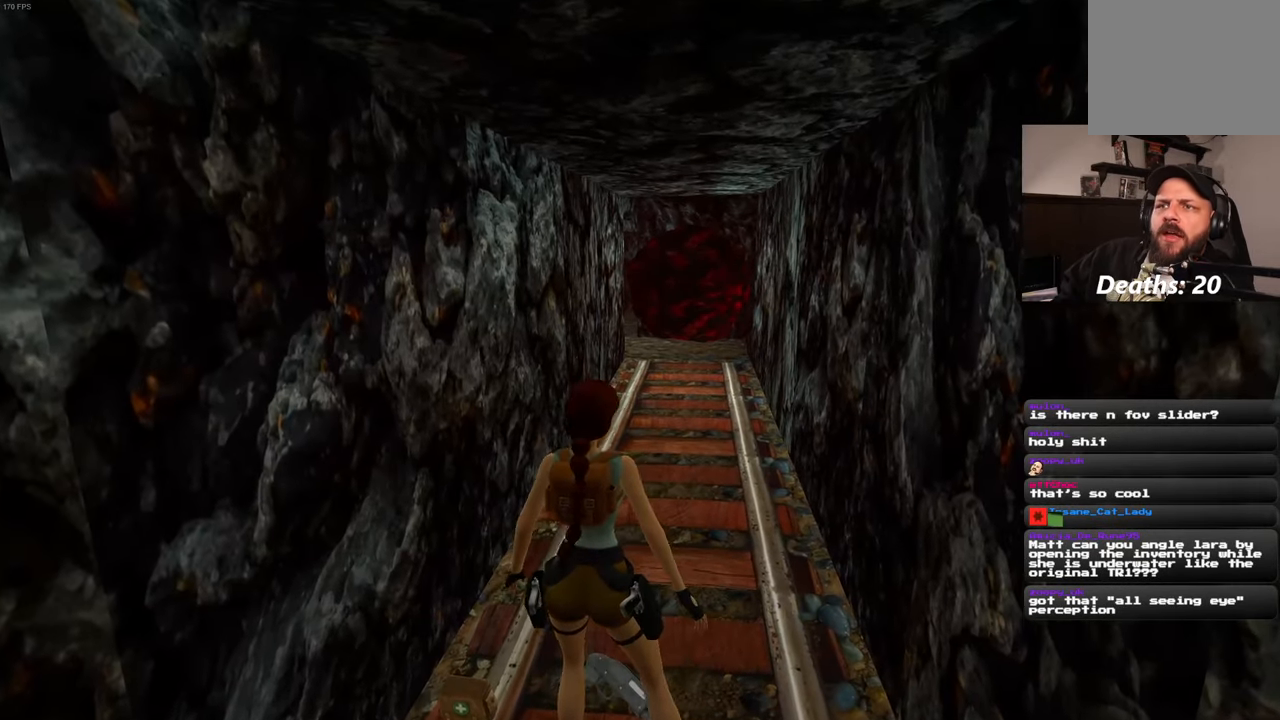
{"dt_ms": 500, "buttons": [], "left_stick": "center", "right_stick": "center", "events": []}
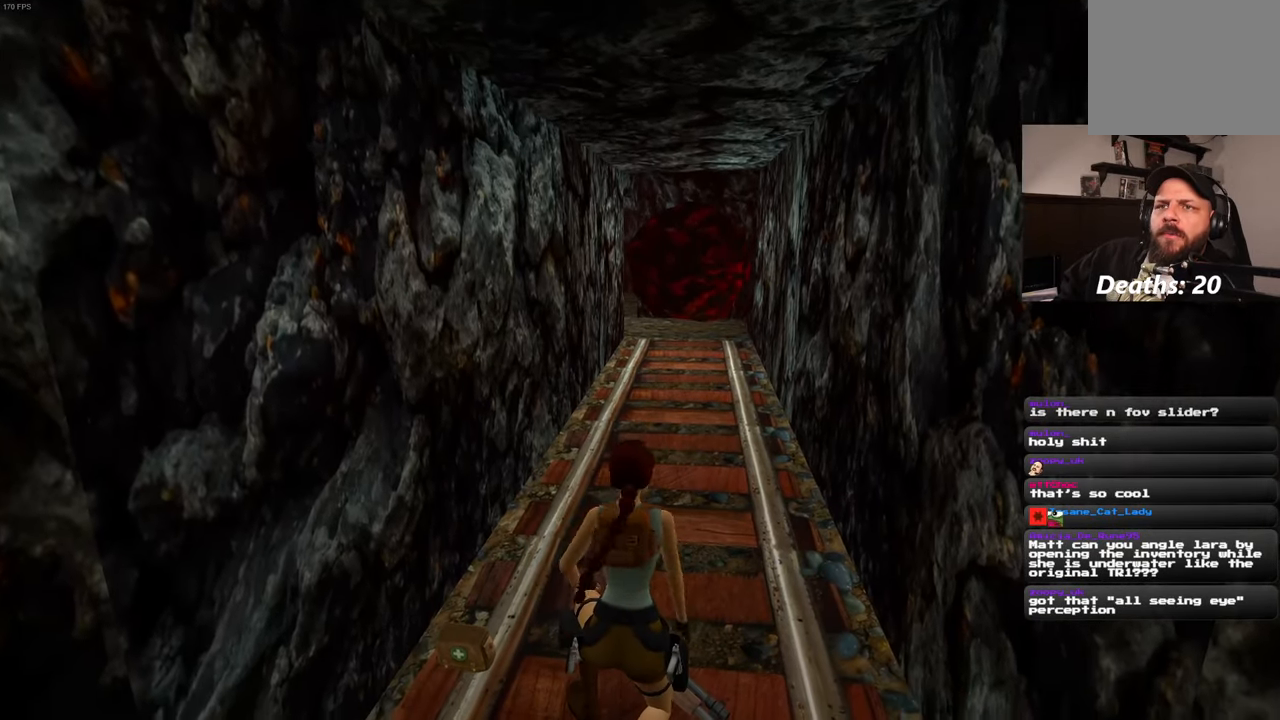
{"dt_ms": 500, "buttons": [], "left_stick": "center", "right_stick": "center", "events": []}
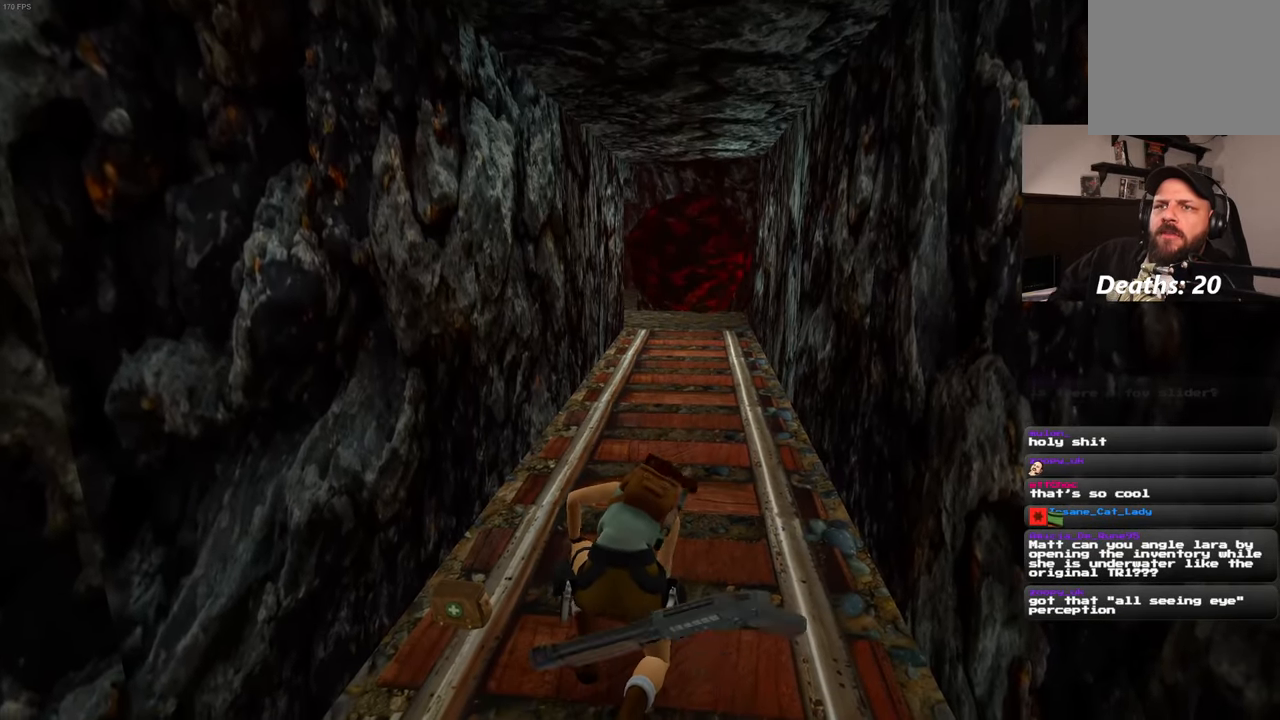
{"dt_ms": 500, "buttons": [], "left_stick": "center", "right_stick": "center", "events": []}
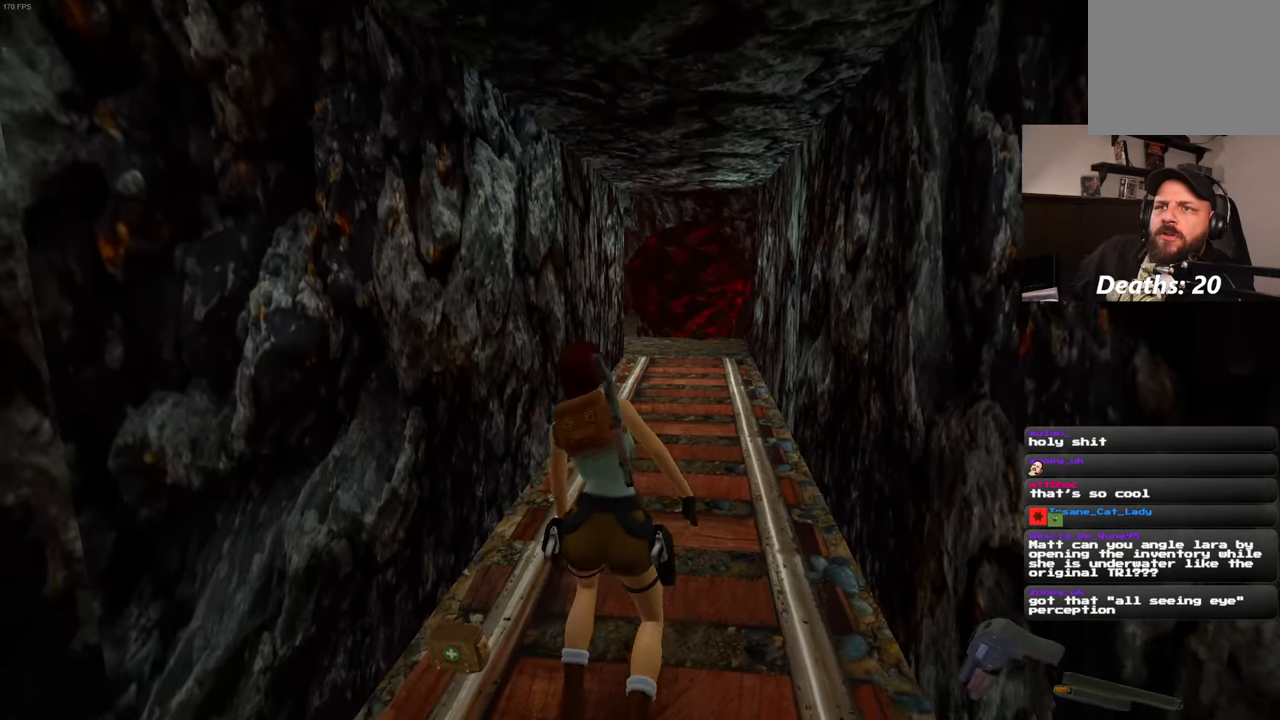
{"dt_ms": 500, "buttons": [], "left_stick": "center", "right_stick": "center", "events": []}
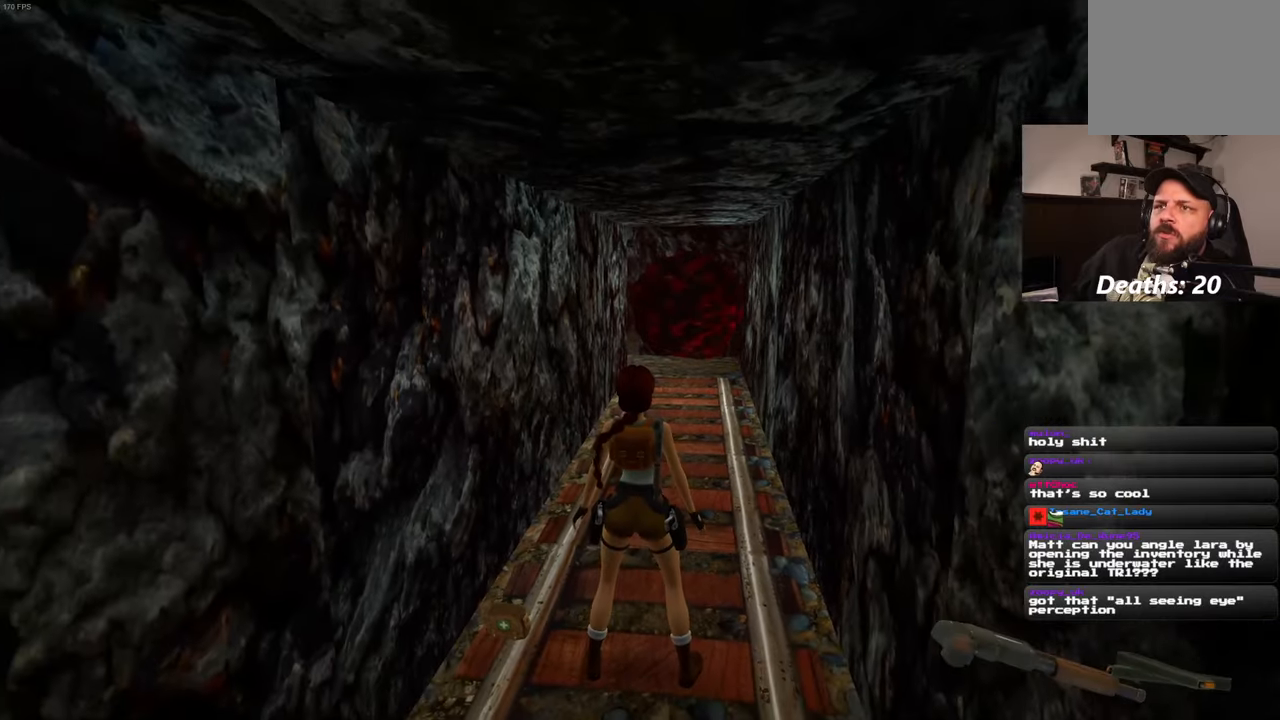
{"dt_ms": 500, "buttons": [], "left_stick": "center", "right_stick": "center", "events": []}
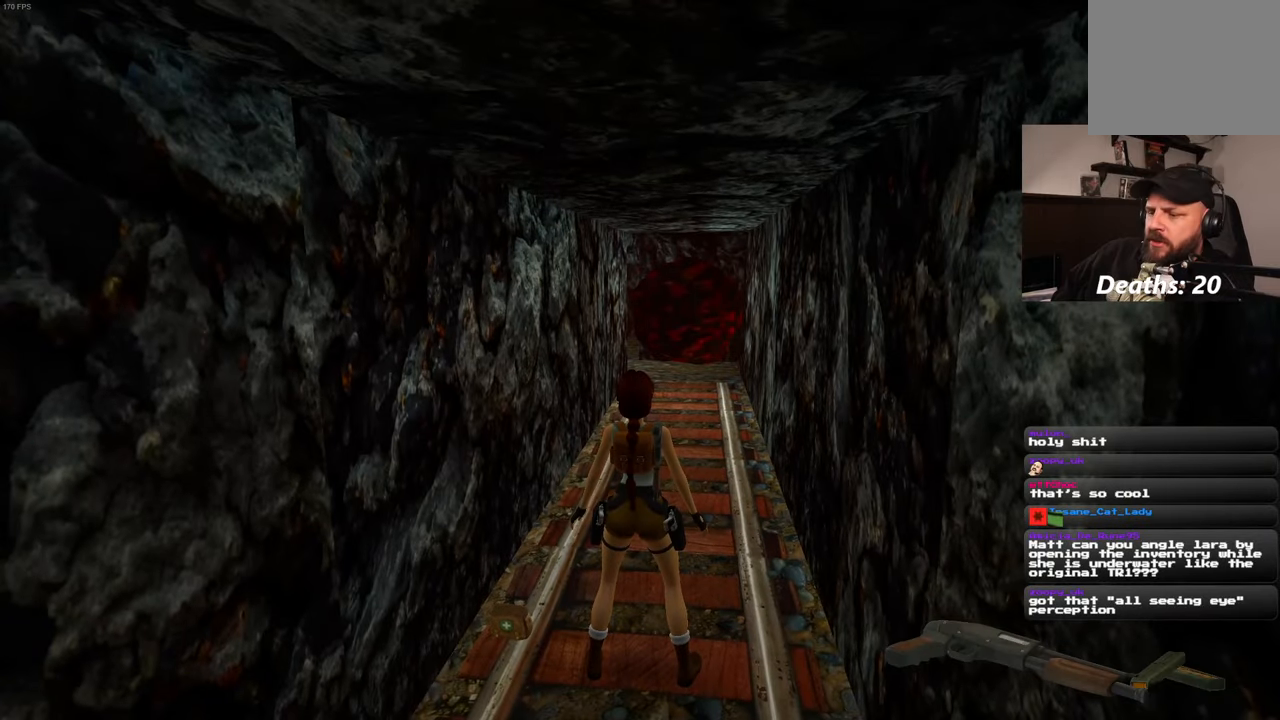
{"dt_ms": 1000, "buttons": [], "left_stick": "center", "right_stick": "center", "events": [[183, "R1", "down"], [517, "left_stick", "up-left"], [700, "left_stick", "center"], [917, "R1", "up"]]}
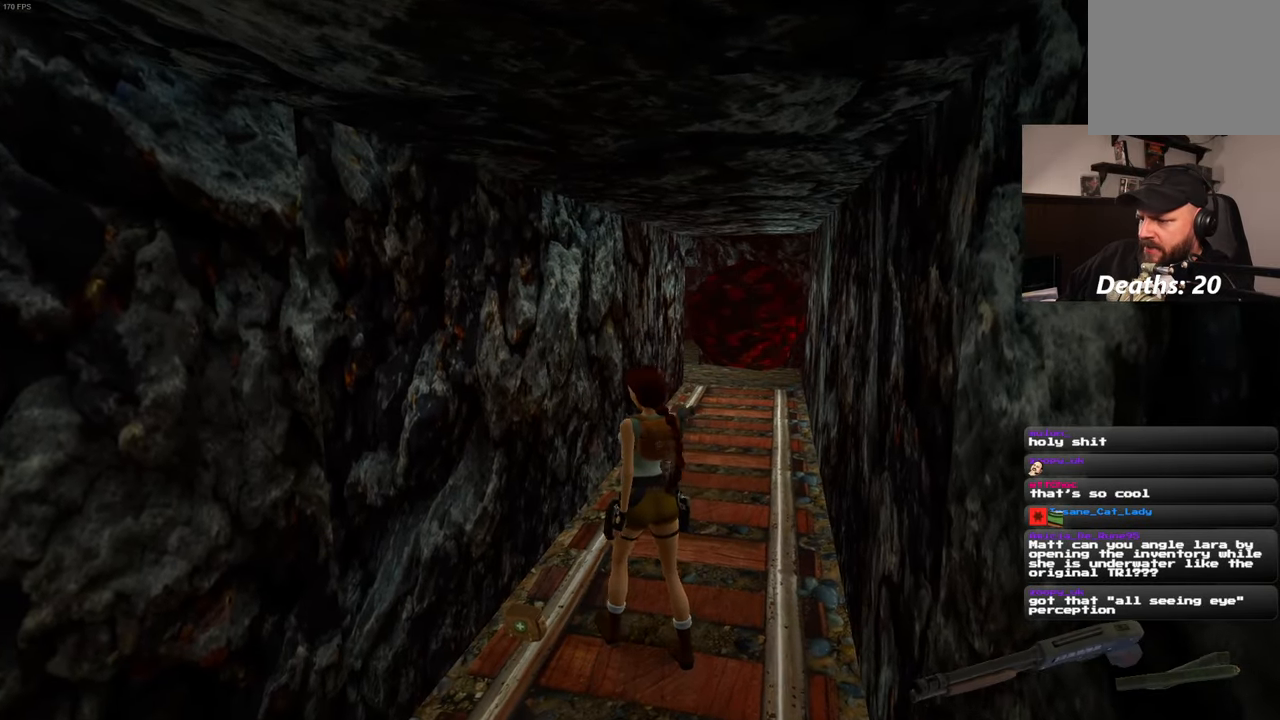
{"dt_ms": 500, "buttons": [], "left_stick": "center", "right_stick": "center", "events": [[83, "left_stick", "left"], [233, "left_stick", "center"]]}
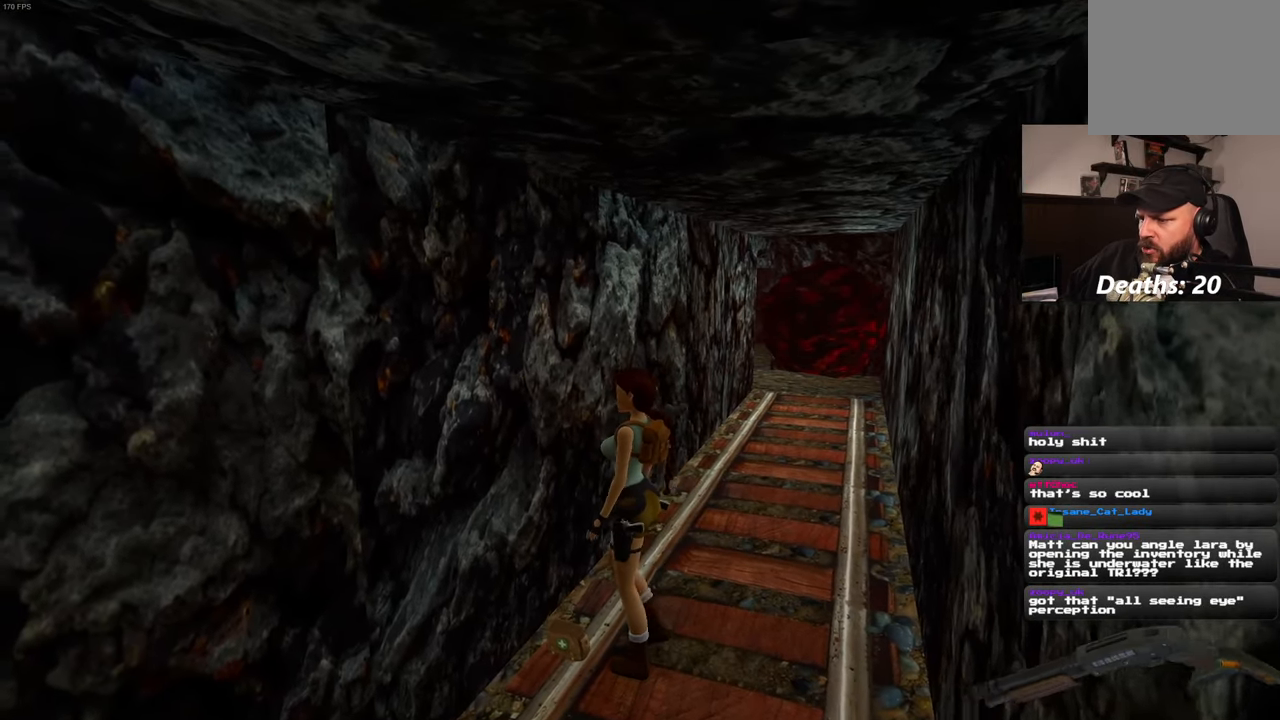
{"dt_ms": 500, "buttons": ["CROSS"], "left_stick": "center", "right_stick": "center", "events": [[417, "CROSS", "down"]]}
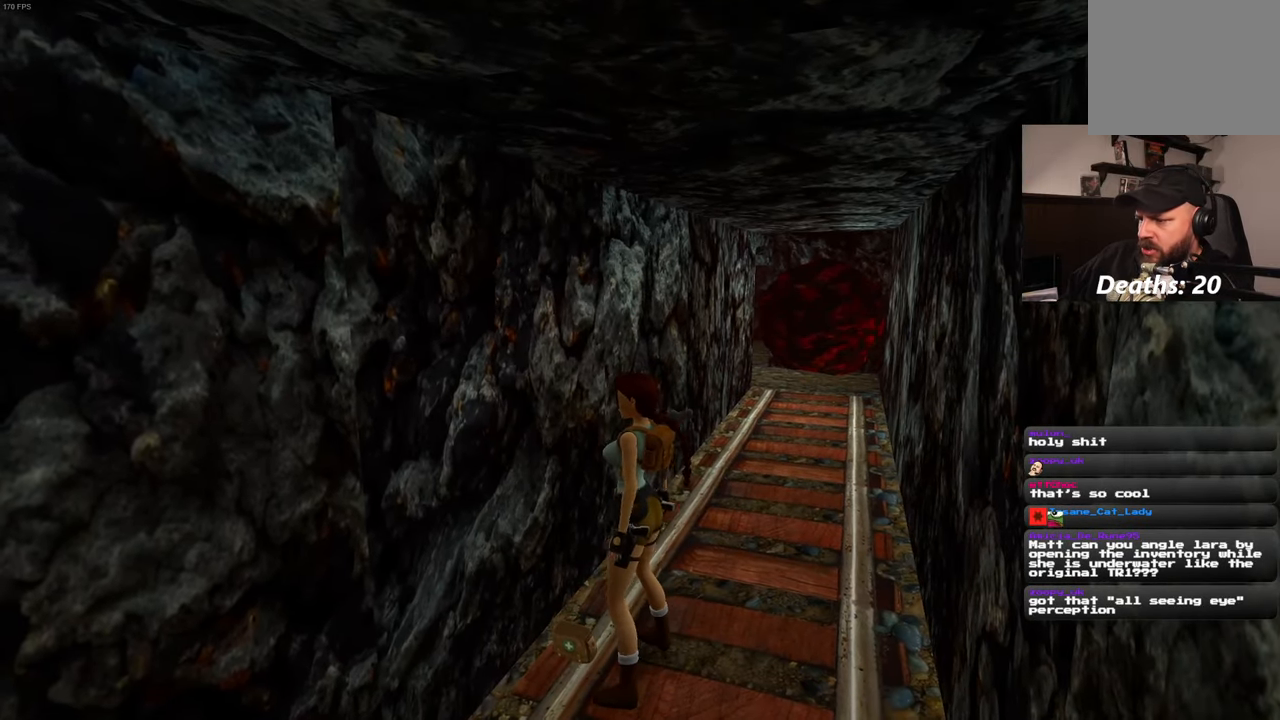
{"dt_ms": 500, "buttons": ["CROSS"], "left_stick": "center", "right_stick": "center", "events": []}